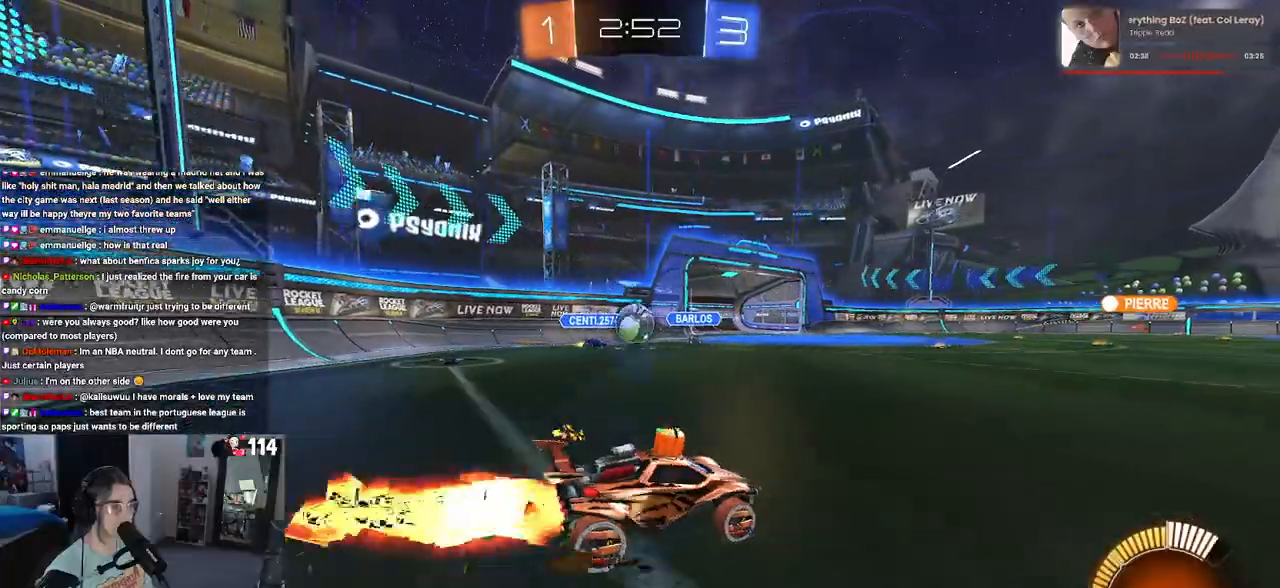
Gameplay with a controller (PlayStation layout); each line is a JSON object with the inputs held at the frame after it. "events" lists button and stick changes between this image and that frame as [ms after this image, input, new state], when the widget could be followed in between.
{"buttons": ["CROSS", "R1", "R2"], "left_stick": "center", "right_stick": "center", "events": [[50, "left_stick", "center"], [167, "left_stick", "left"], [367, "left_stick", "center"], [500, "CROSS", "down"]]}
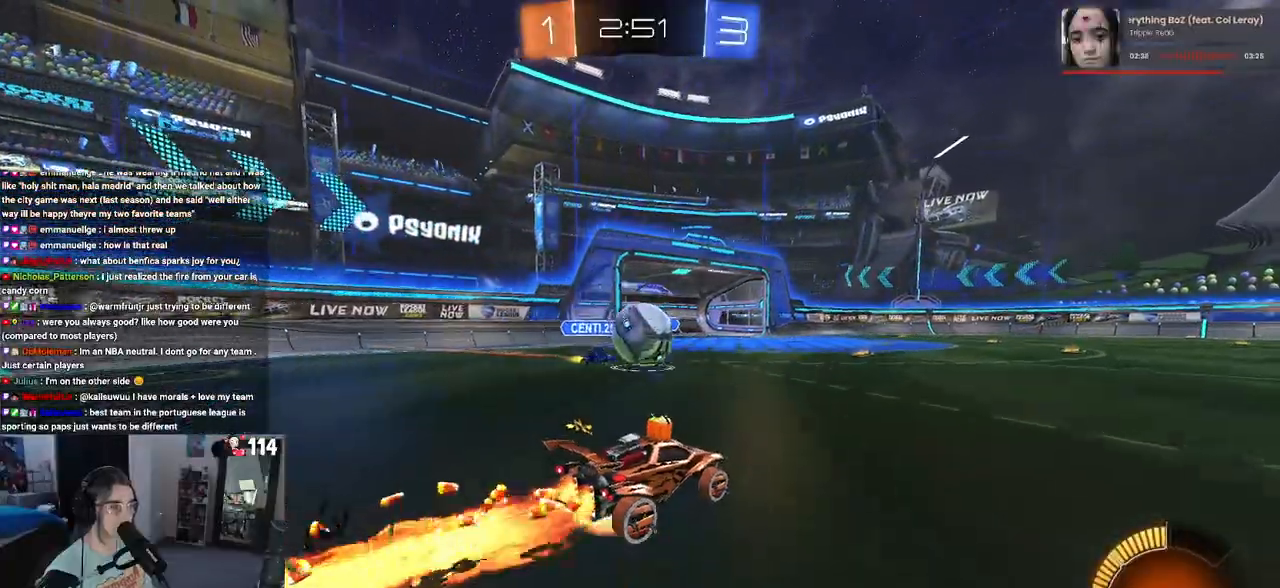
{"buttons": ["SQUARE", "R2"], "left_stick": "down-right", "right_stick": "center", "events": [[33, "left_stick", "down-right"], [167, "CROSS", "up"], [200, "left_stick", "up-right"], [233, "CROSS", "down"], [350, "CROSS", "up"], [350, "left_stick", "right"], [367, "SQUARE", "down"], [450, "R1", "up"], [467, "left_stick", "down-right"]]}
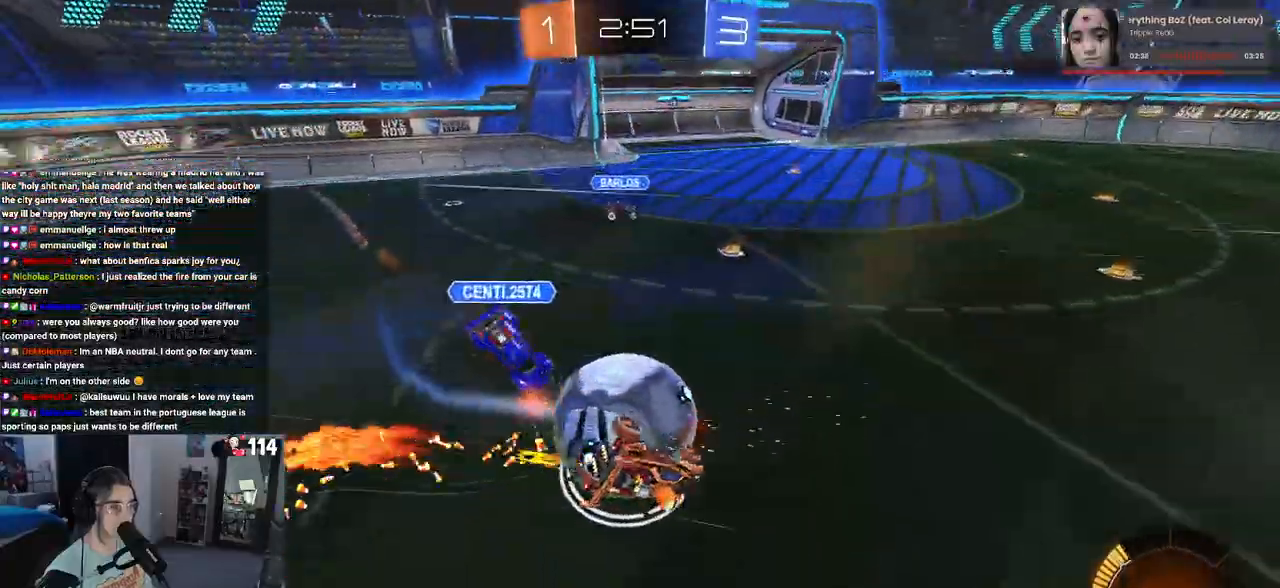
{"buttons": ["SQUARE", "R2"], "left_stick": "down-right", "right_stick": "center", "events": []}
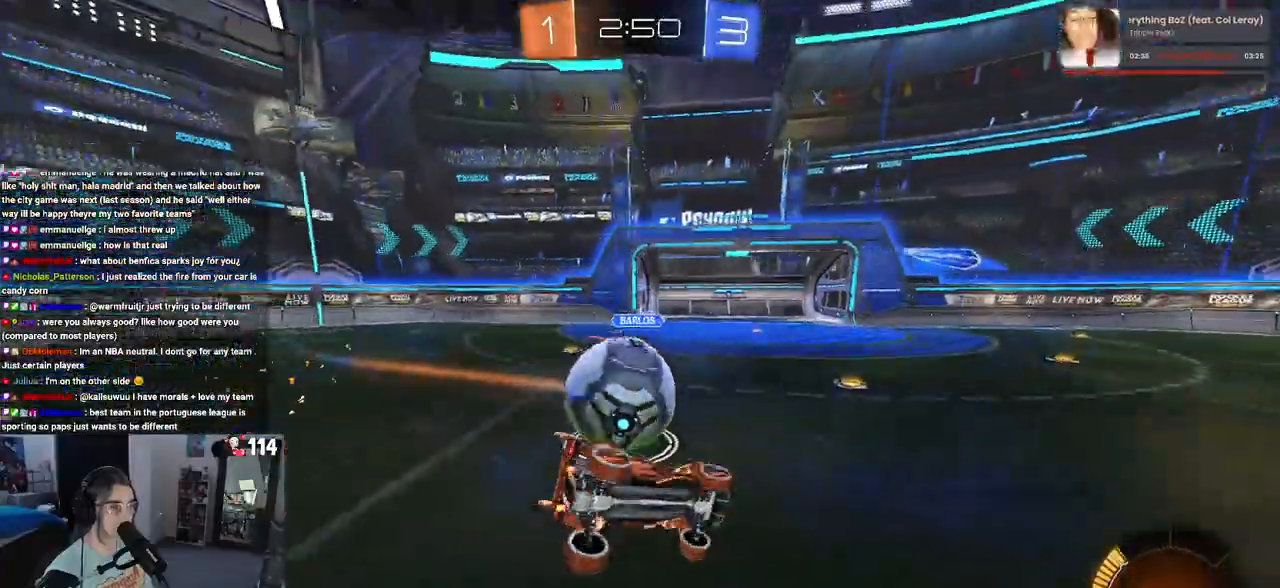
{"buttons": ["R2"], "left_stick": "left", "right_stick": "center", "events": [[117, "SQUARE", "up"], [167, "left_stick", "right"], [500, "left_stick", "left"]]}
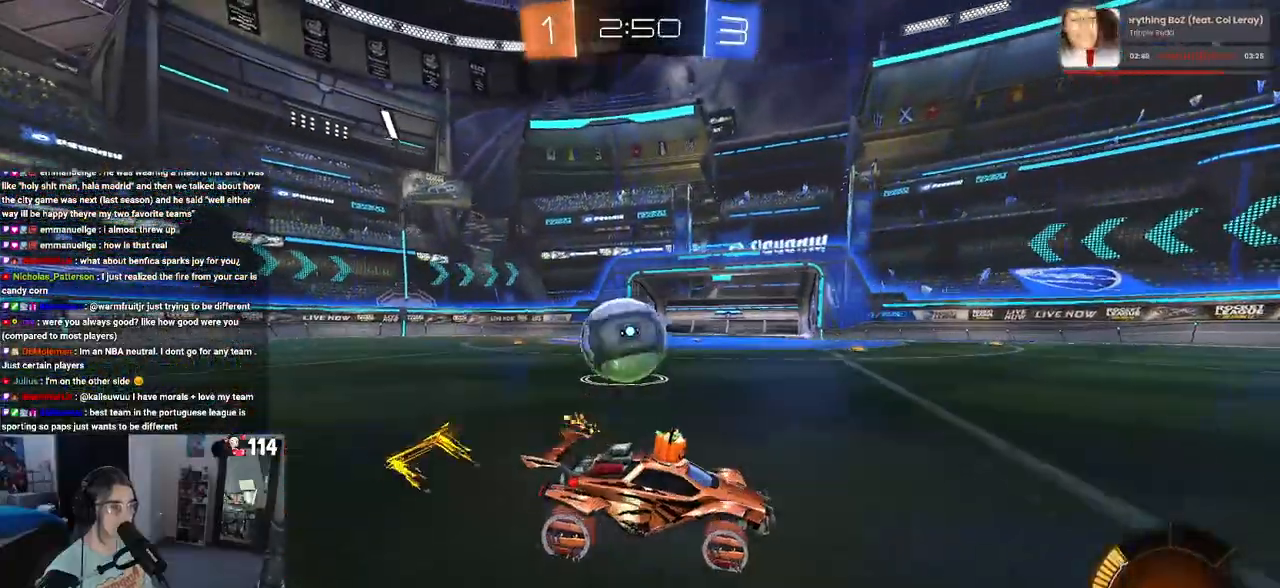
{"buttons": ["L2"], "left_stick": "left", "right_stick": "center", "events": [[183, "L2", "down"], [200, "R2", "up"]]}
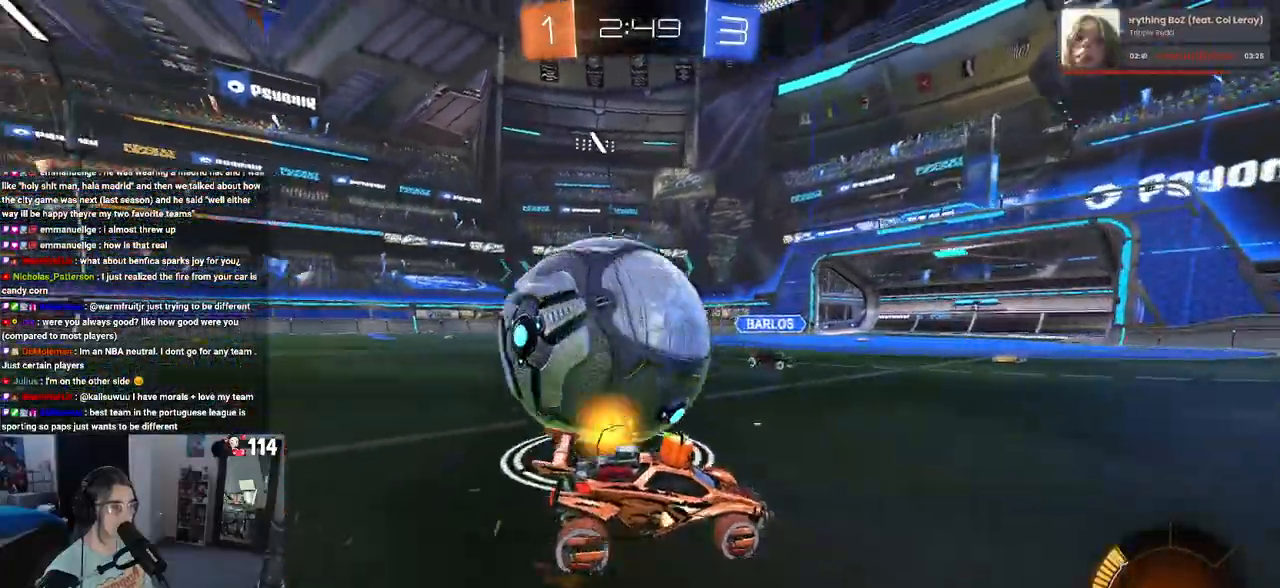
{"buttons": ["R1", "R2"], "left_stick": "center", "right_stick": "center", "events": [[167, "left_stick", "down"], [283, "left_stick", "down-right"], [433, "R2", "down"], [450, "left_stick", "center"], [467, "R1", "down"], [500, "L2", "up"]]}
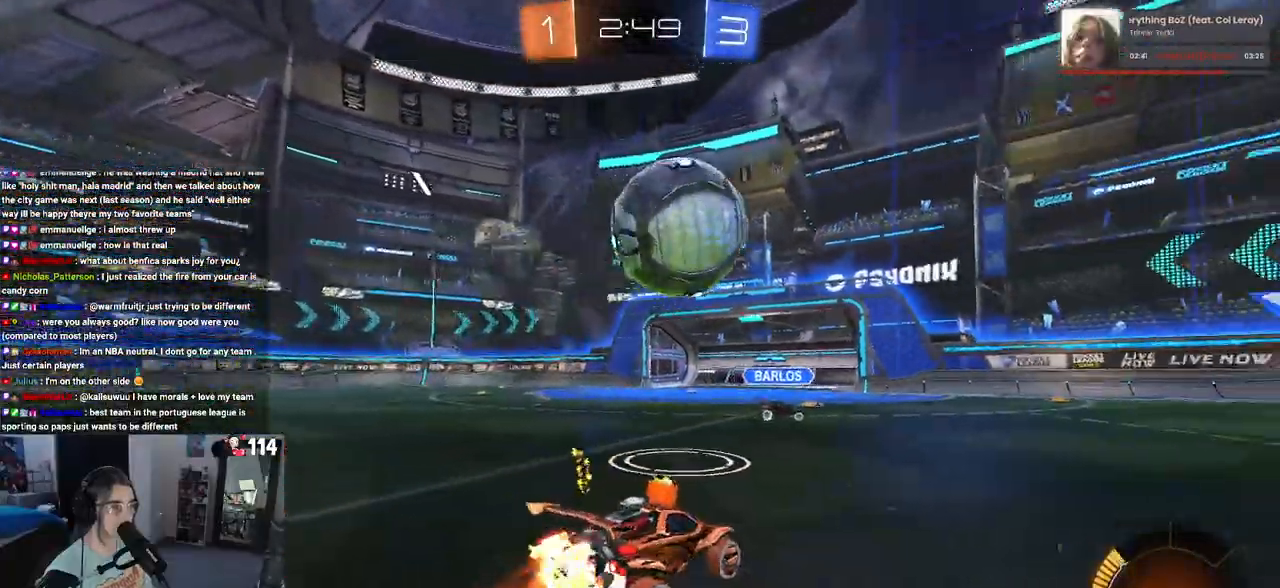
{"buttons": ["CROSS", "R1", "R2"], "left_stick": "down-right", "right_stick": "center", "events": [[50, "left_stick", "left"], [283, "CROSS", "down"], [300, "left_stick", "down-right"]]}
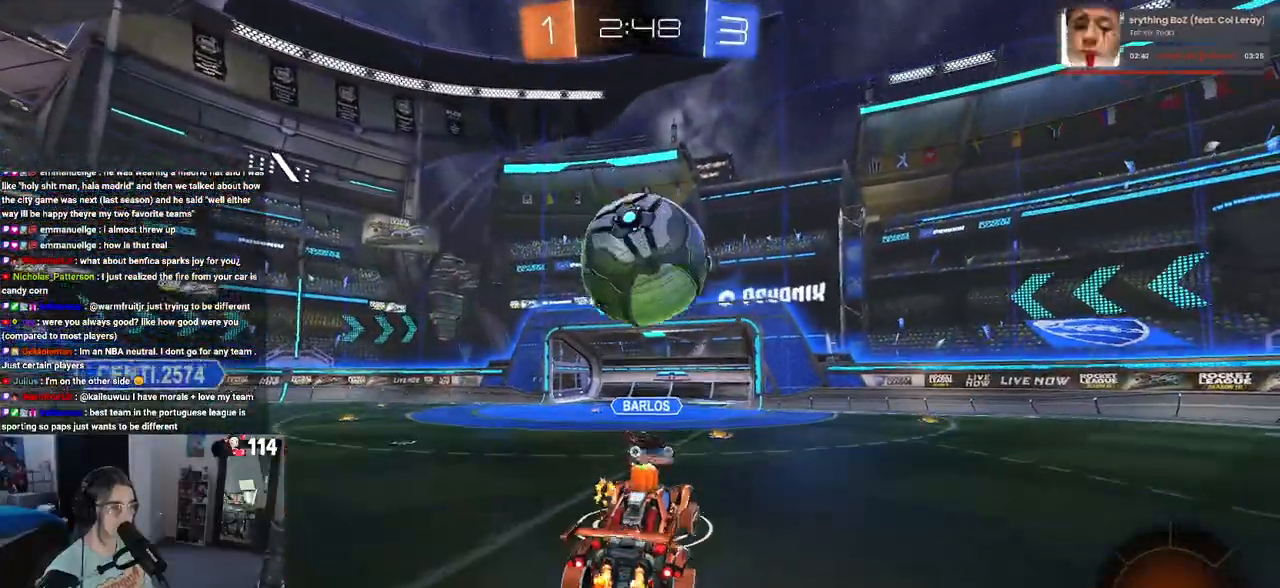
{"buttons": ["R1", "R2"], "left_stick": "down", "right_stick": "center", "events": [[100, "CROSS", "up"], [200, "CROSS", "down"], [200, "left_stick", "up-left"], [350, "CROSS", "up"], [350, "left_stick", "down"]]}
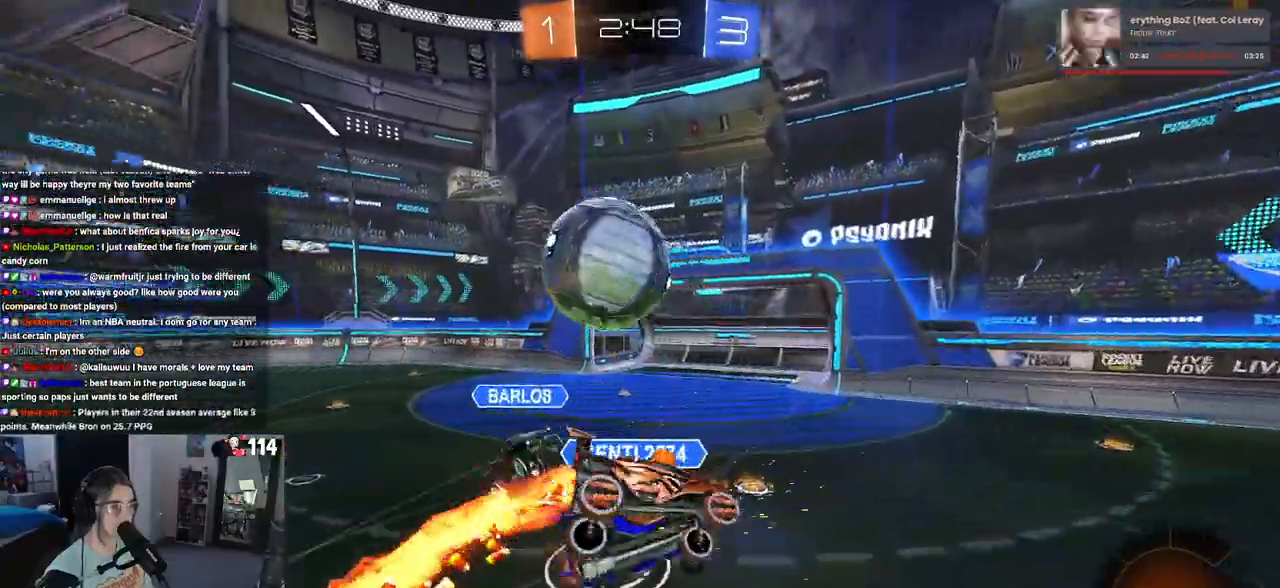
{"buttons": ["SQUARE", "R2"], "left_stick": "down-left", "right_stick": "center", "events": [[67, "R1", "up"], [283, "SQUARE", "down"], [317, "left_stick", "down-left"]]}
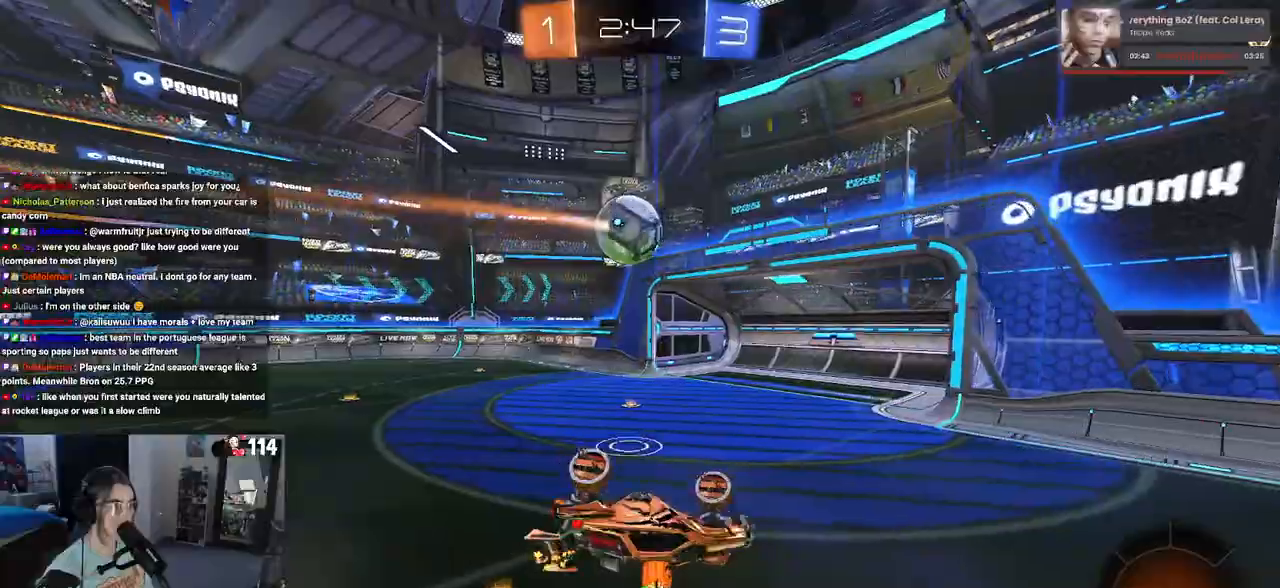
{"buttons": ["R2"], "left_stick": "center", "right_stick": "center", "events": [[283, "SQUARE", "up"], [333, "left_stick", "center"]]}
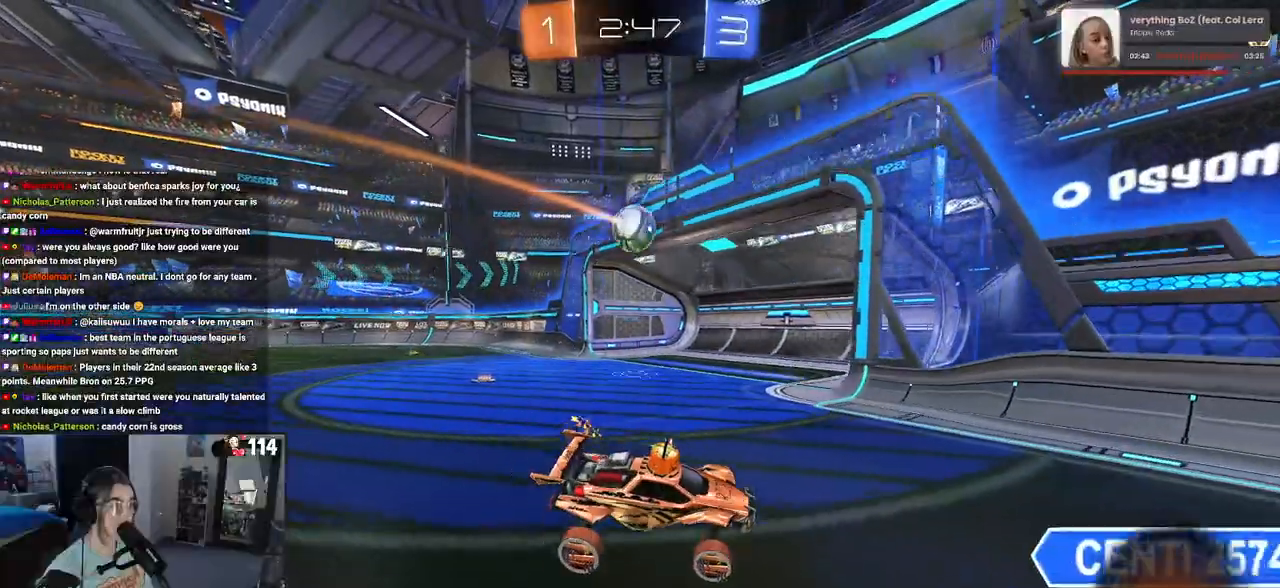
{"buttons": ["R2"], "left_stick": "right", "right_stick": "center", "events": [[83, "left_stick", "right"]]}
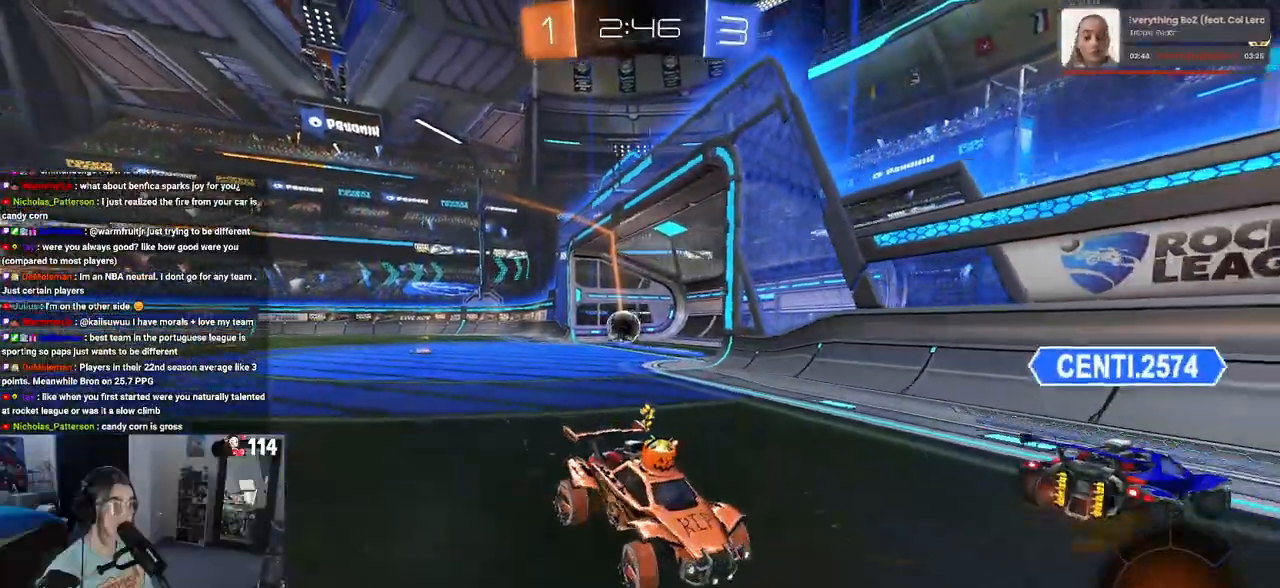
{"buttons": ["R2"], "left_stick": "right", "right_stick": "center", "events": [[117, "left_stick", "center"], [217, "left_stick", "left"], [267, "R2", "up"], [333, "left_stick", "center"], [350, "R2", "down"], [450, "left_stick", "right"]]}
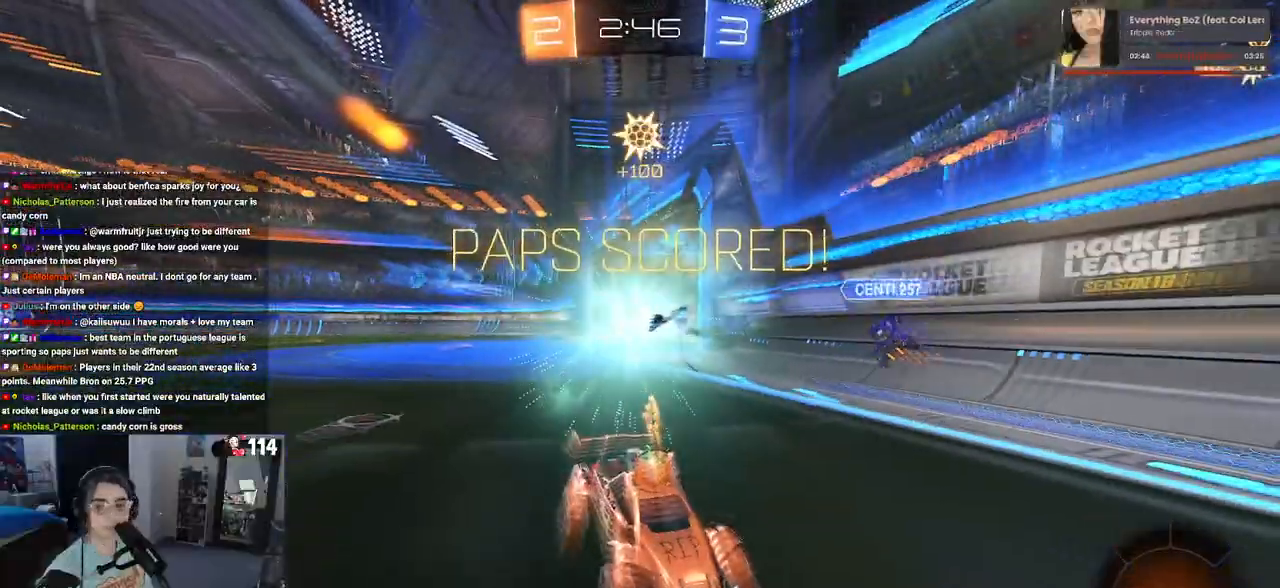
{"buttons": ["R2"], "left_stick": "center", "right_stick": "center", "events": [[467, "left_stick", "center"]]}
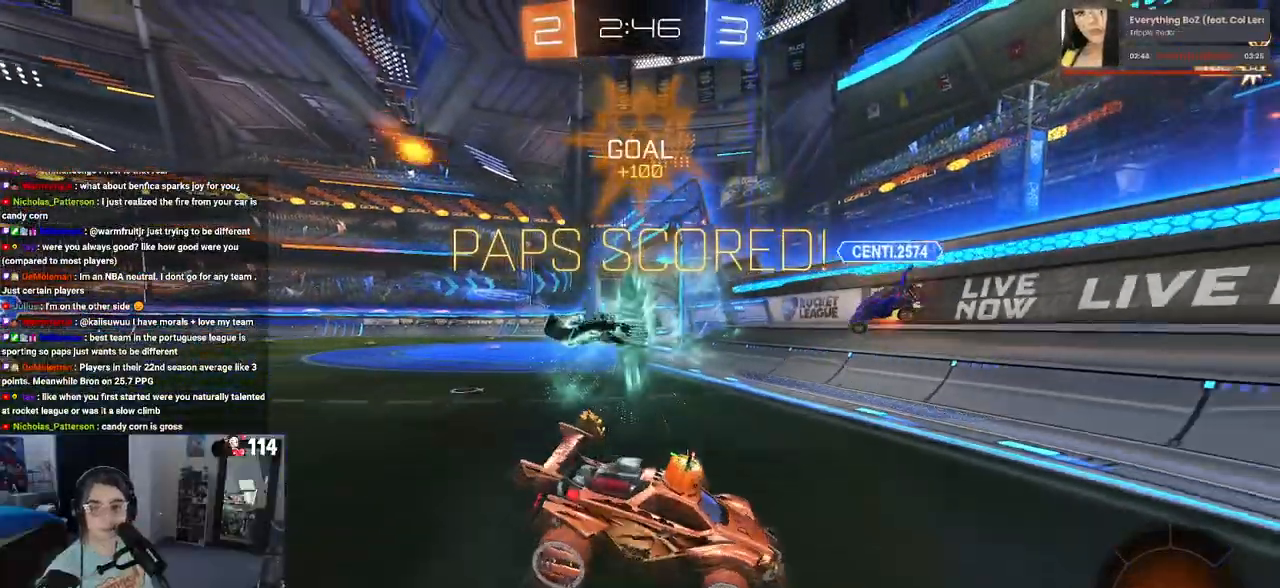
{"buttons": ["L2"], "left_stick": "down-right", "right_stick": "center", "events": [[50, "L2", "down"], [67, "R2", "up"], [167, "left_stick", "down"], [233, "left_stick", "down-right"]]}
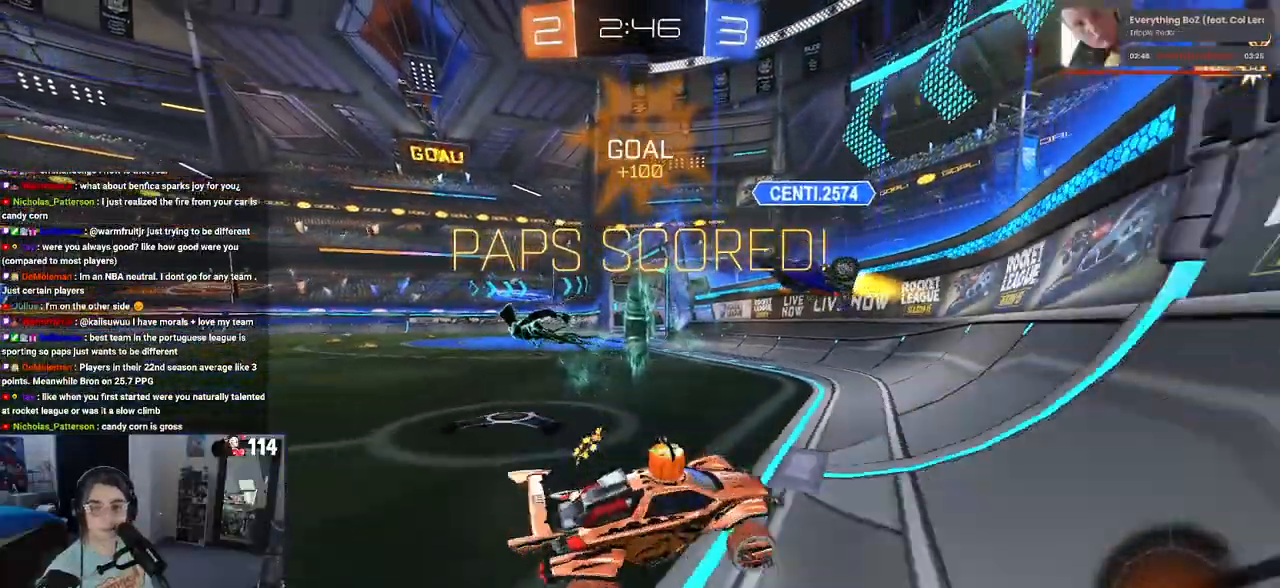
{"buttons": ["L2"], "left_stick": "down-right", "right_stick": "center", "events": [[50, "left_stick", "center"], [117, "left_stick", "down-left"], [433, "left_stick", "down-right"]]}
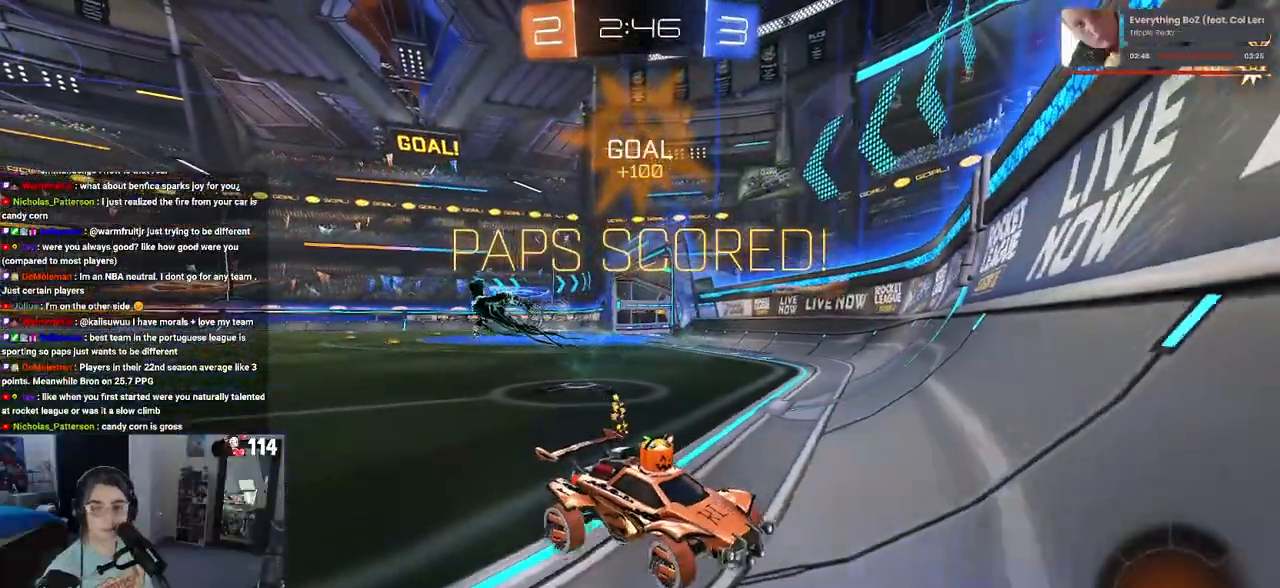
{"buttons": ["L2"], "left_stick": "down-right", "right_stick": "center", "events": [[83, "left_stick", "center"], [200, "left_stick", "right"], [267, "left_stick", "down-right"]]}
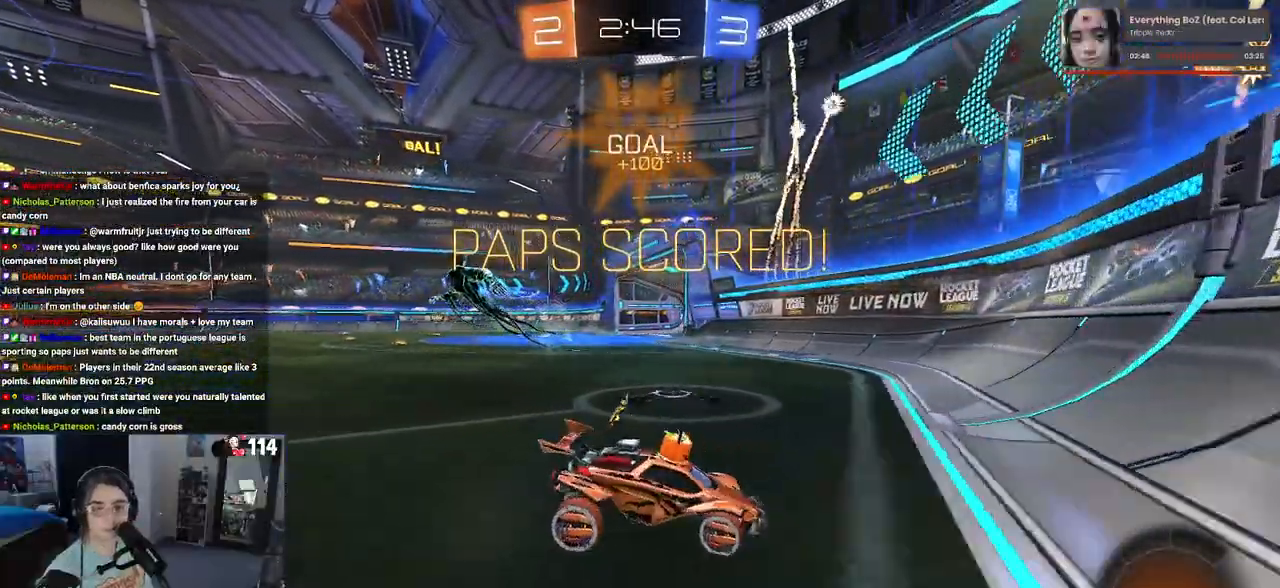
{"buttons": [], "left_stick": "center", "right_stick": "center", "events": [[267, "left_stick", "center"], [283, "L2", "up"]]}
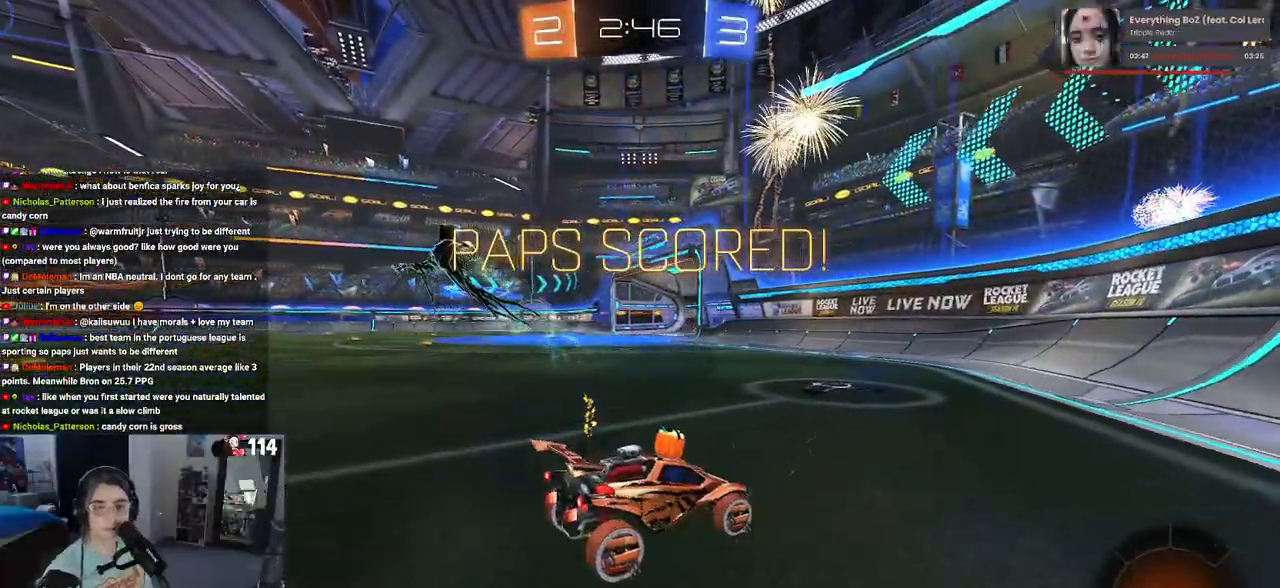
{"buttons": [], "left_stick": "center", "right_stick": "center", "events": []}
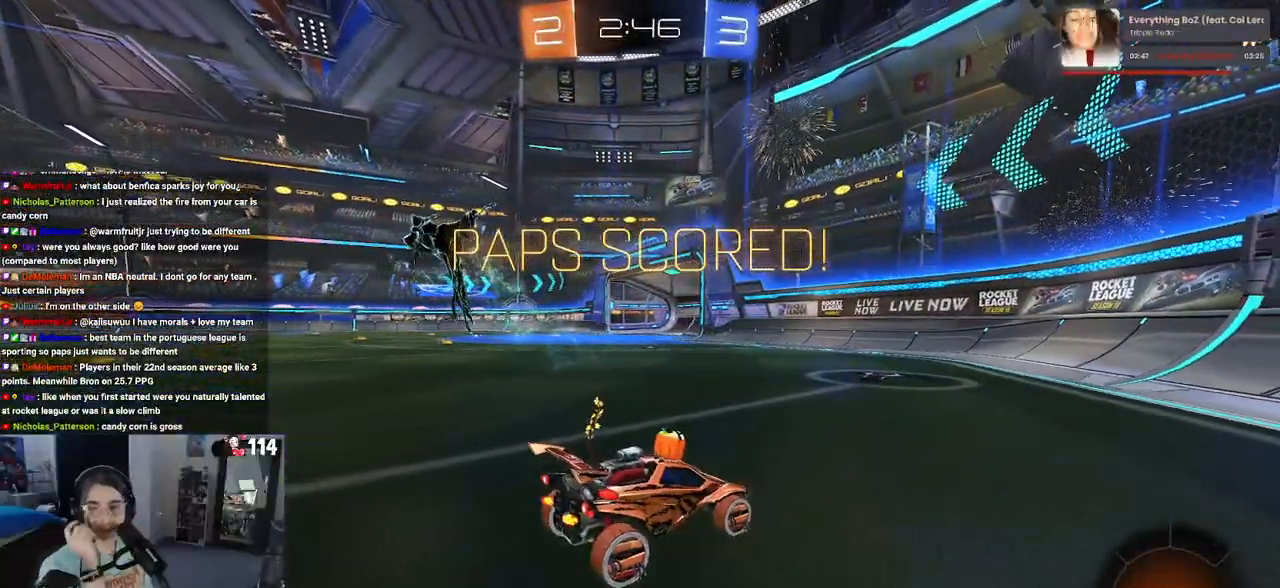
{"buttons": ["CROSS"], "left_stick": "center", "right_stick": "center", "events": [[400, "CROSS", "down"]]}
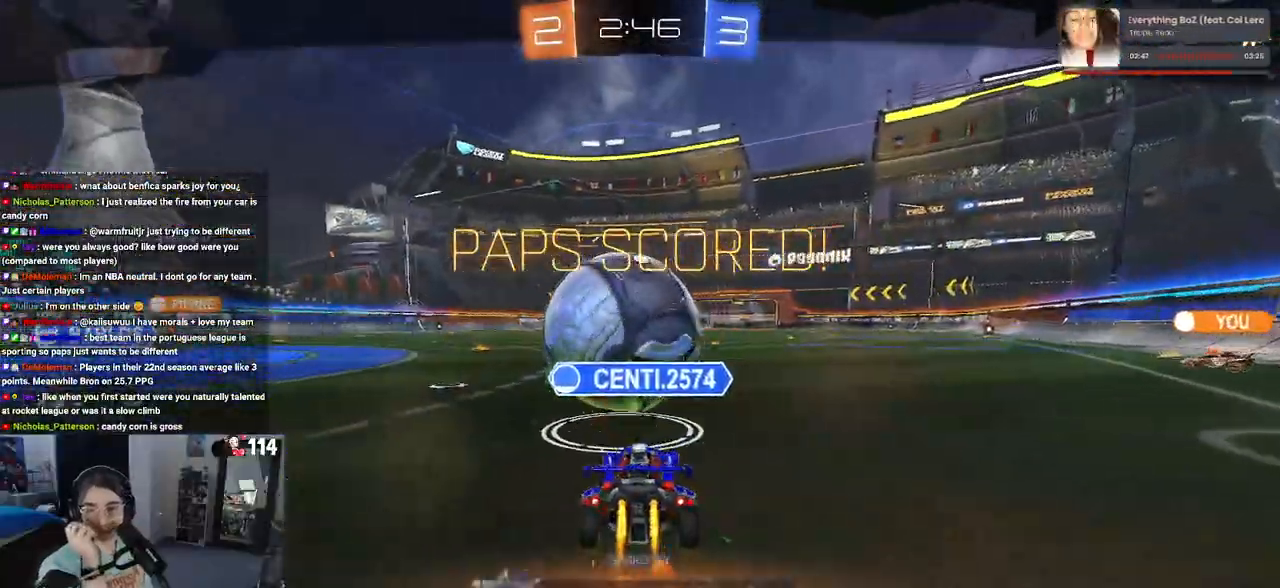
{"buttons": [], "left_stick": "center", "right_stick": "center", "events": [[67, "CROSS", "up"], [150, "CROSS", "down"], [267, "CROSS", "up"], [350, "CROSS", "down"], [433, "CROSS", "up"]]}
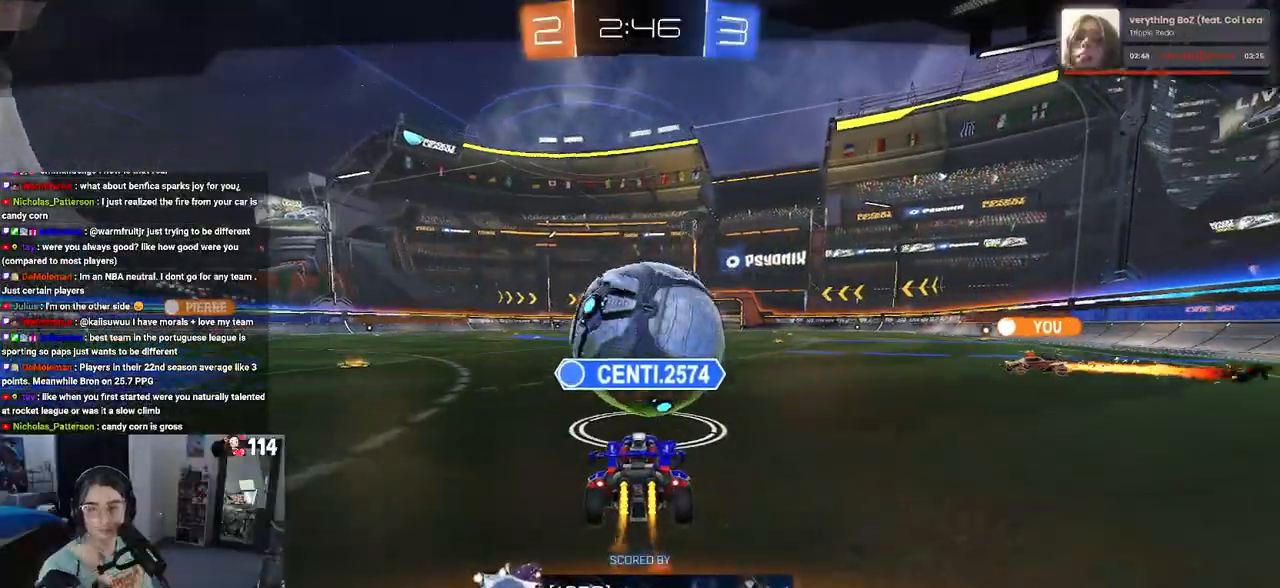
{"buttons": [], "left_stick": "center", "right_stick": "center", "events": [[33, "CROSS", "down"], [167, "CROSS", "up"], [233, "CROSS", "down"], [367, "CROSS", "up"]]}
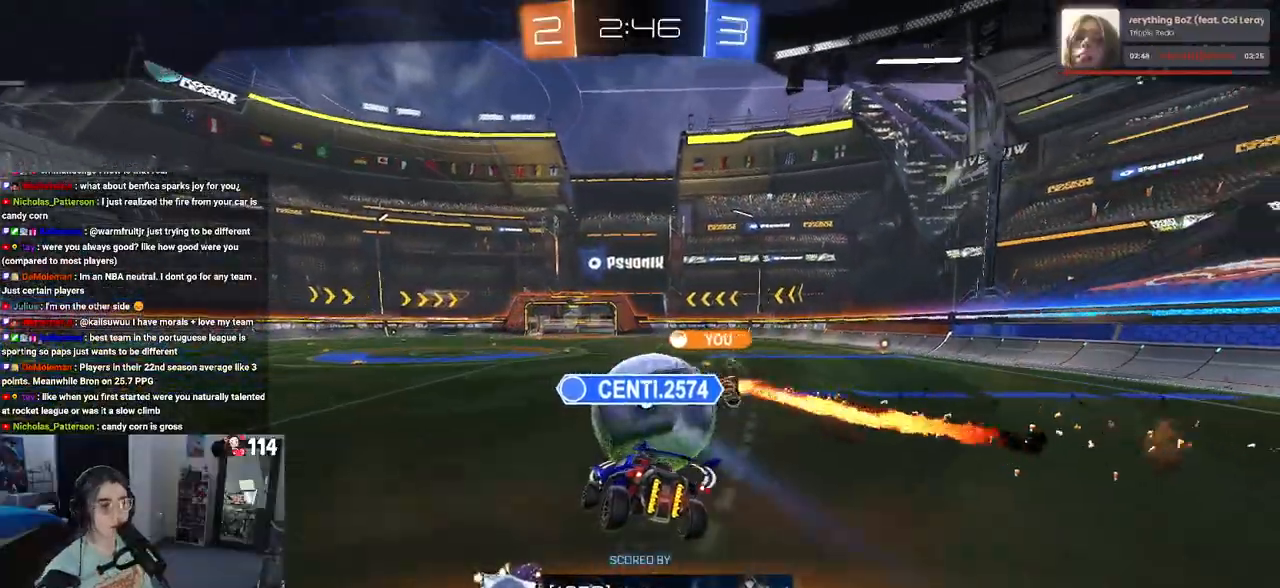
{"buttons": [], "left_stick": "center", "right_stick": "center", "events": []}
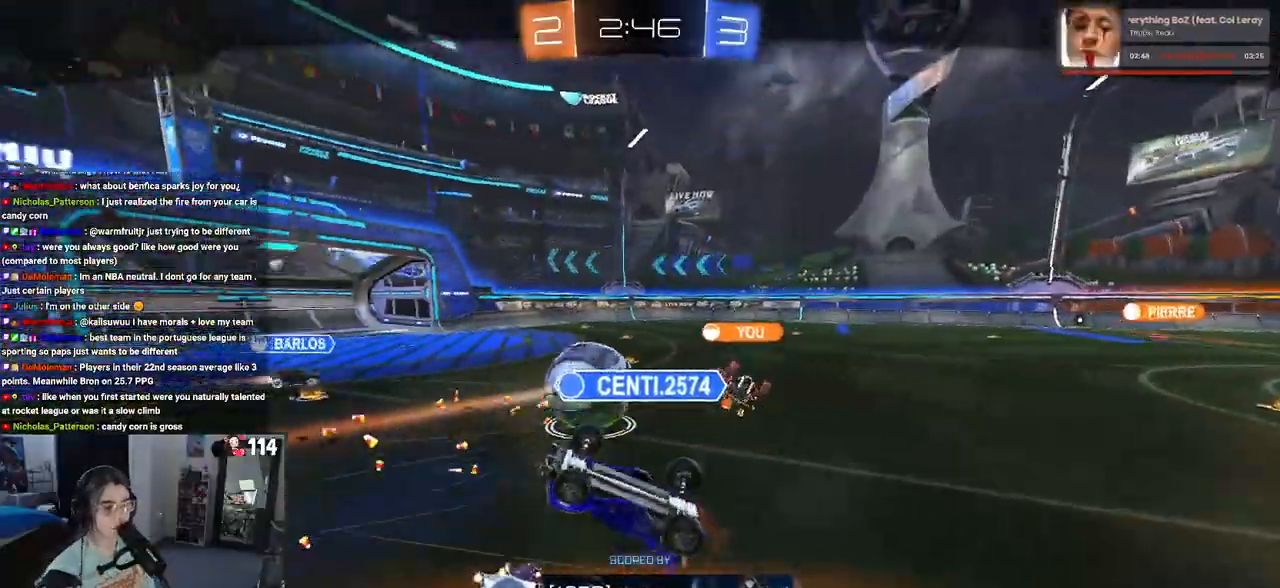
{"buttons": [], "left_stick": "center", "right_stick": "center", "events": []}
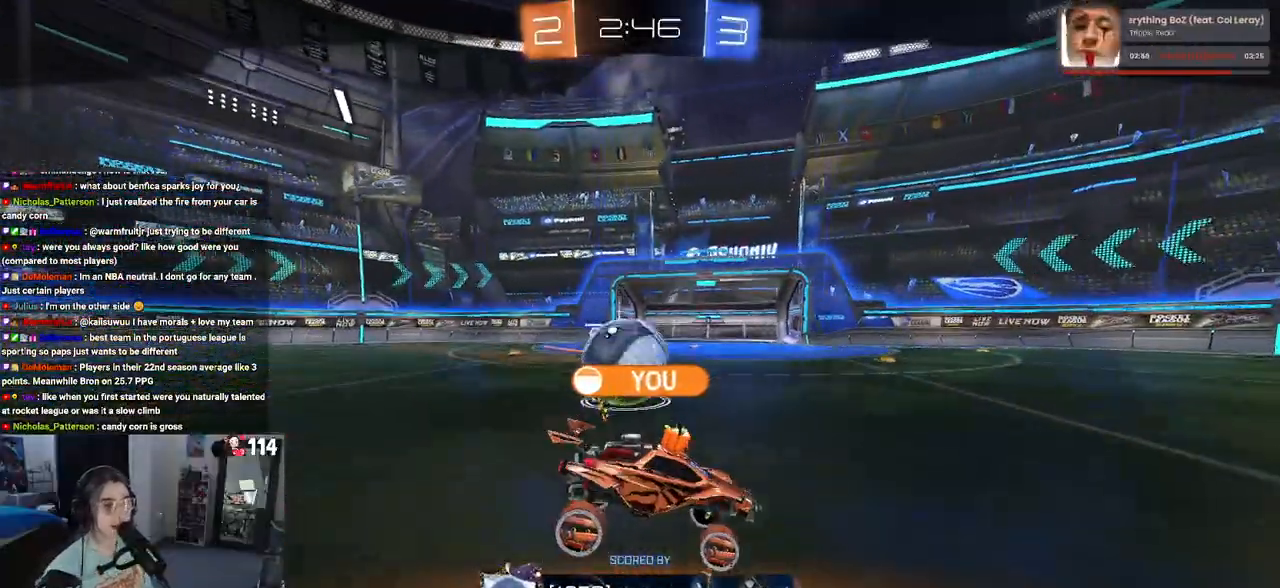
{"buttons": [], "left_stick": "center", "right_stick": "center", "events": []}
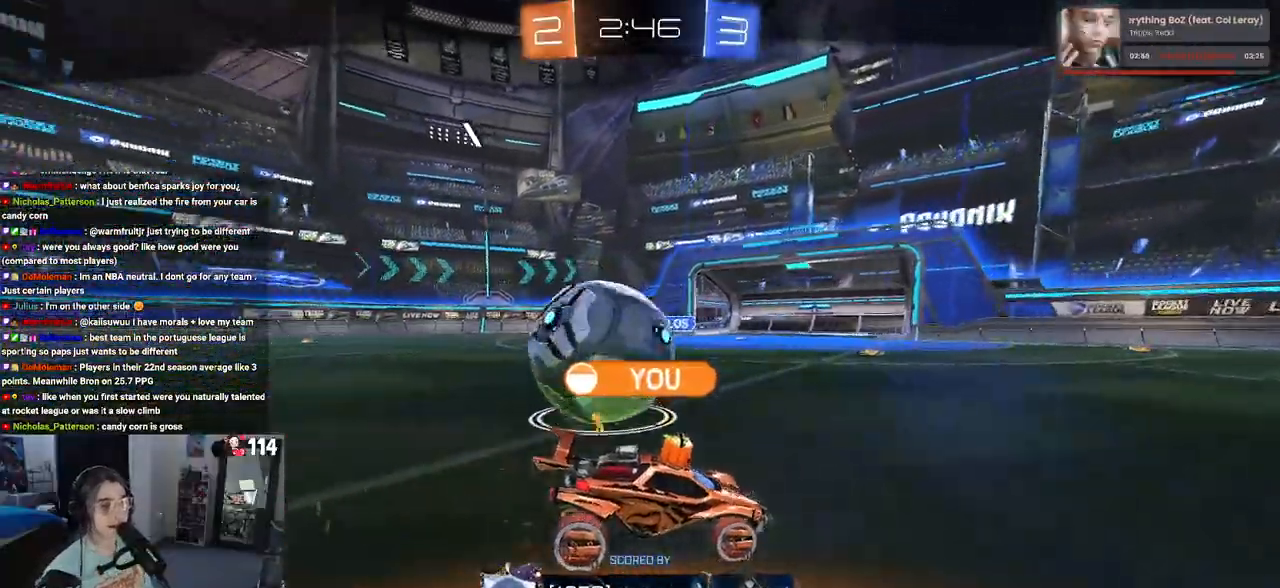
{"buttons": [], "left_stick": "center", "right_stick": "center", "events": [[283, "CROSS", "down"], [433, "CROSS", "up"]]}
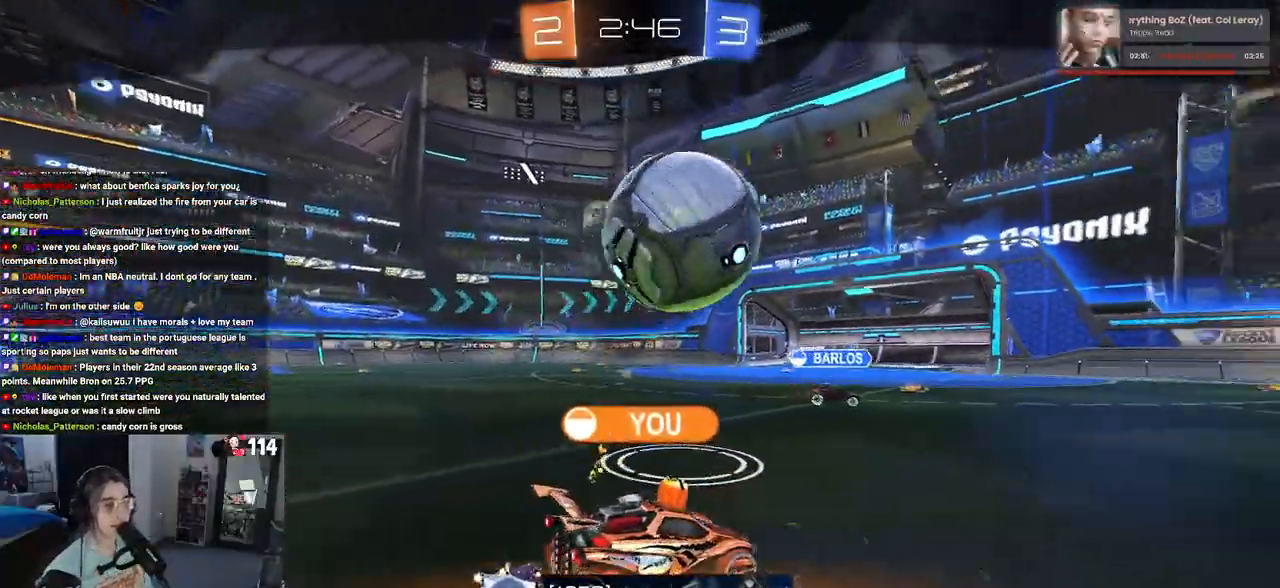
{"buttons": [], "left_stick": "center", "right_stick": "center", "events": []}
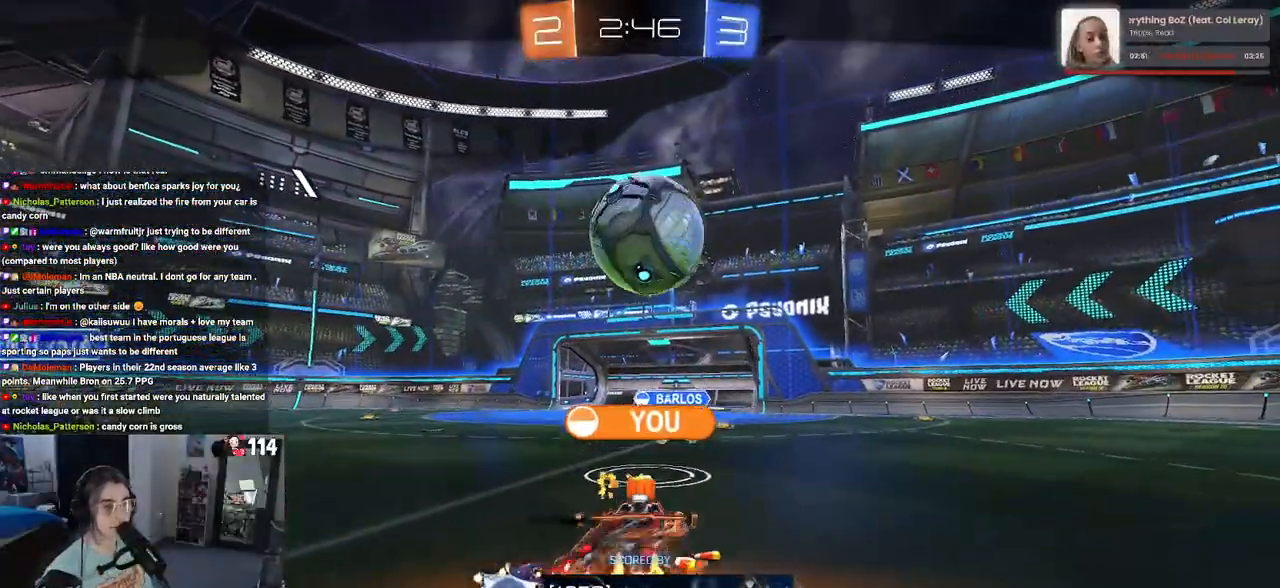
{"buttons": [], "left_stick": "center", "right_stick": "center", "events": []}
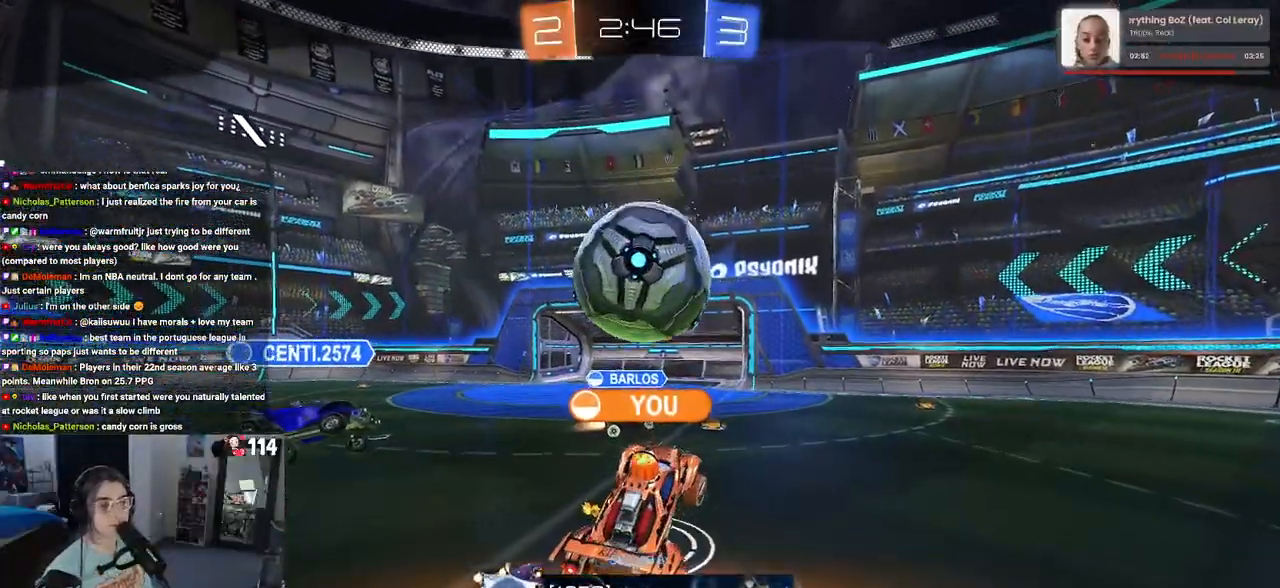
{"buttons": [], "left_stick": "center", "right_stick": "center", "events": []}
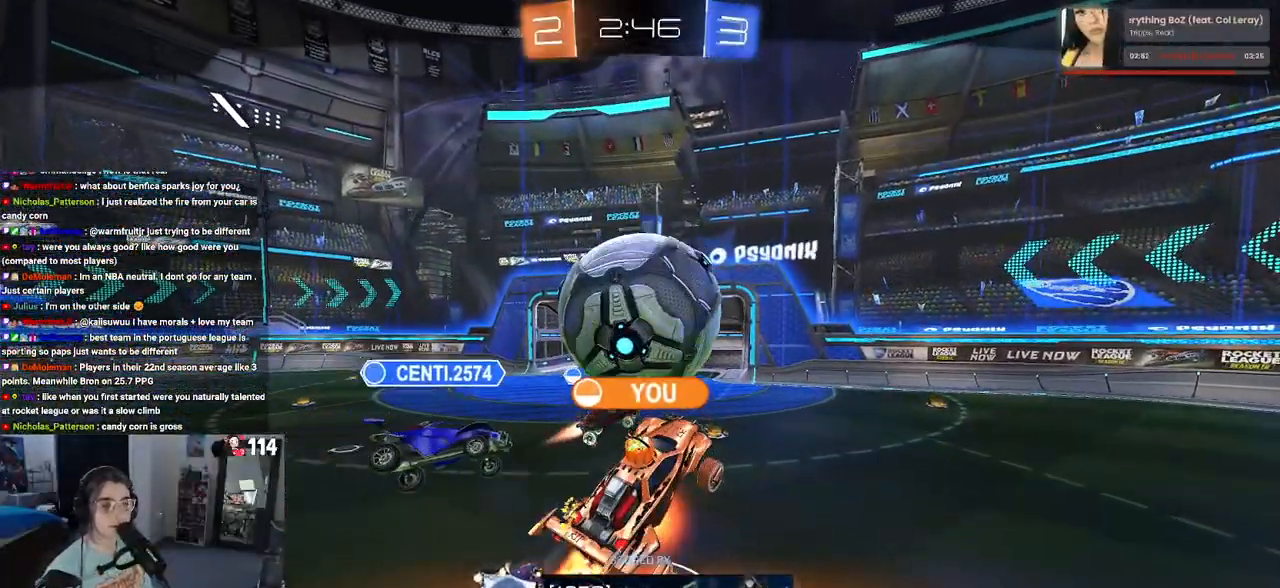
{"buttons": ["CROSS"], "left_stick": "center", "right_stick": "center", "events": [[333, "CROSS", "down"], [417, "CROSS", "up"], [500, "CROSS", "down"]]}
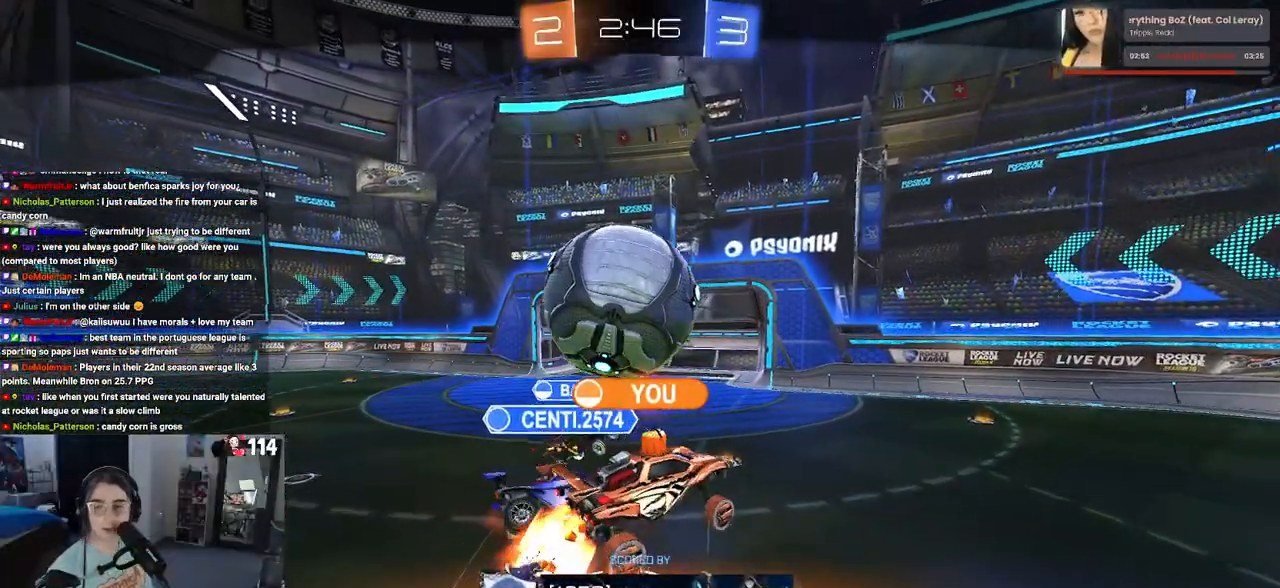
{"buttons": [], "left_stick": "center", "right_stick": "center", "events": [[117, "CROSS", "up"], [217, "CROSS", "down"], [300, "CROSS", "up"], [367, "CROSS", "down"], [500, "CROSS", "up"]]}